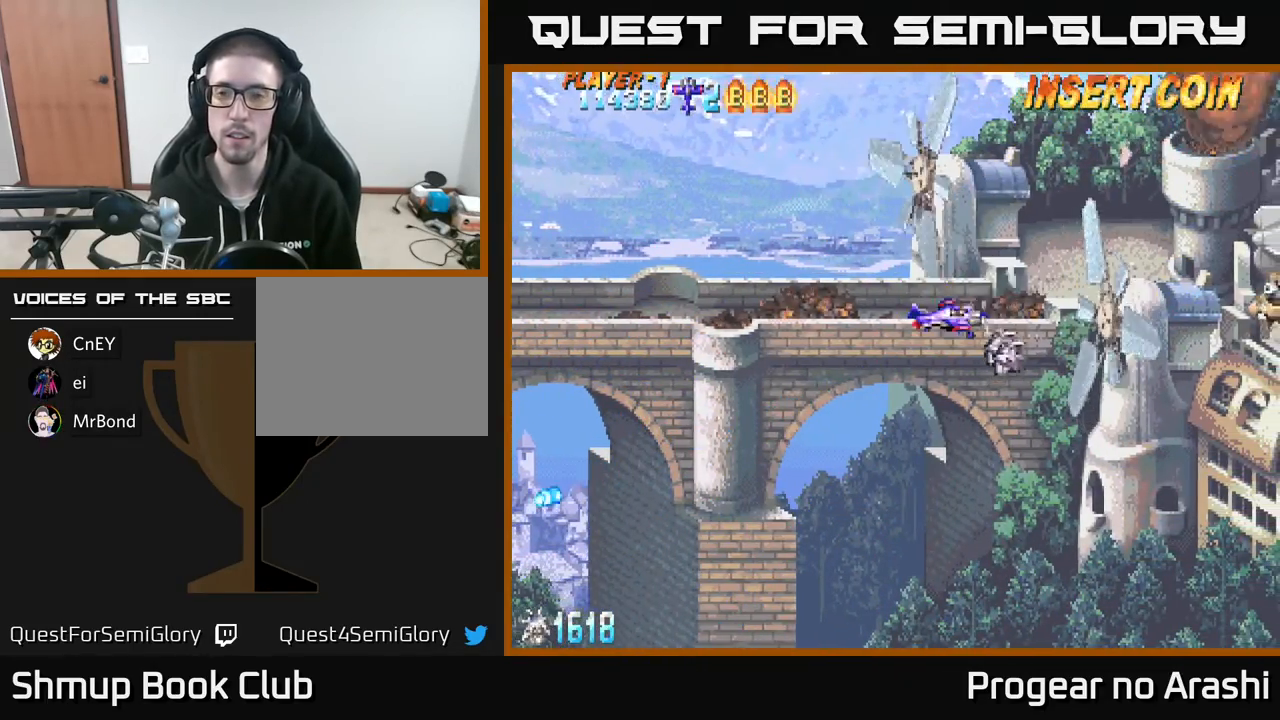
Gameplay with a controller (Xbox layout); each line is a JSON object with the inputs held at the frame after it. "events" lists button and stick changes between this image and that frame as [ms after this image, input, new state], when the widget could be followed in between. Not read: right_stick.
{"buttons": ["X", "DPAD_UP", "DPAD_RIGHT"], "left_stick": "center", "events": [[317, "DPAD_RIGHT", "down"], [383, "DPAD_UP", "down"], [383, "X", "down"]]}
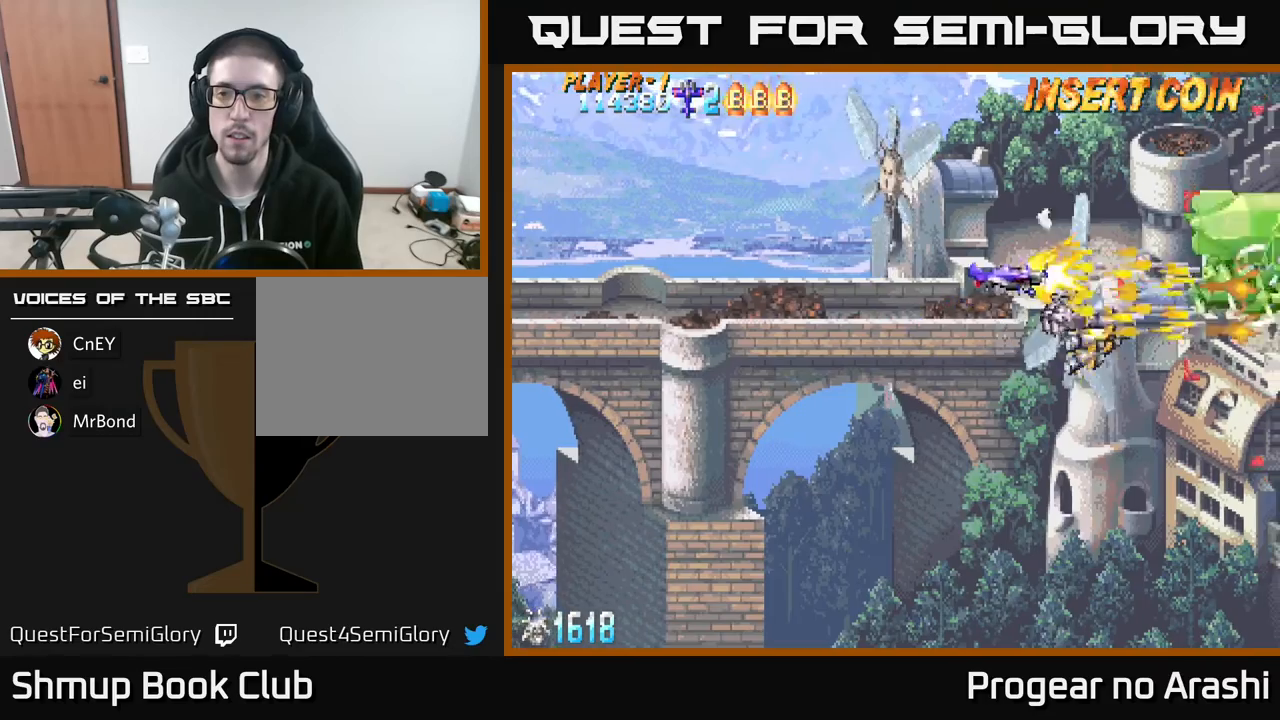
{"buttons": ["A"], "left_stick": "center", "events": [[33, "DPAD_UP", "up"], [183, "DPAD_RIGHT", "up"], [267, "DPAD_LEFT", "down"], [400, "DPAD_LEFT", "up"], [433, "A", "down"], [467, "X", "up"]]}
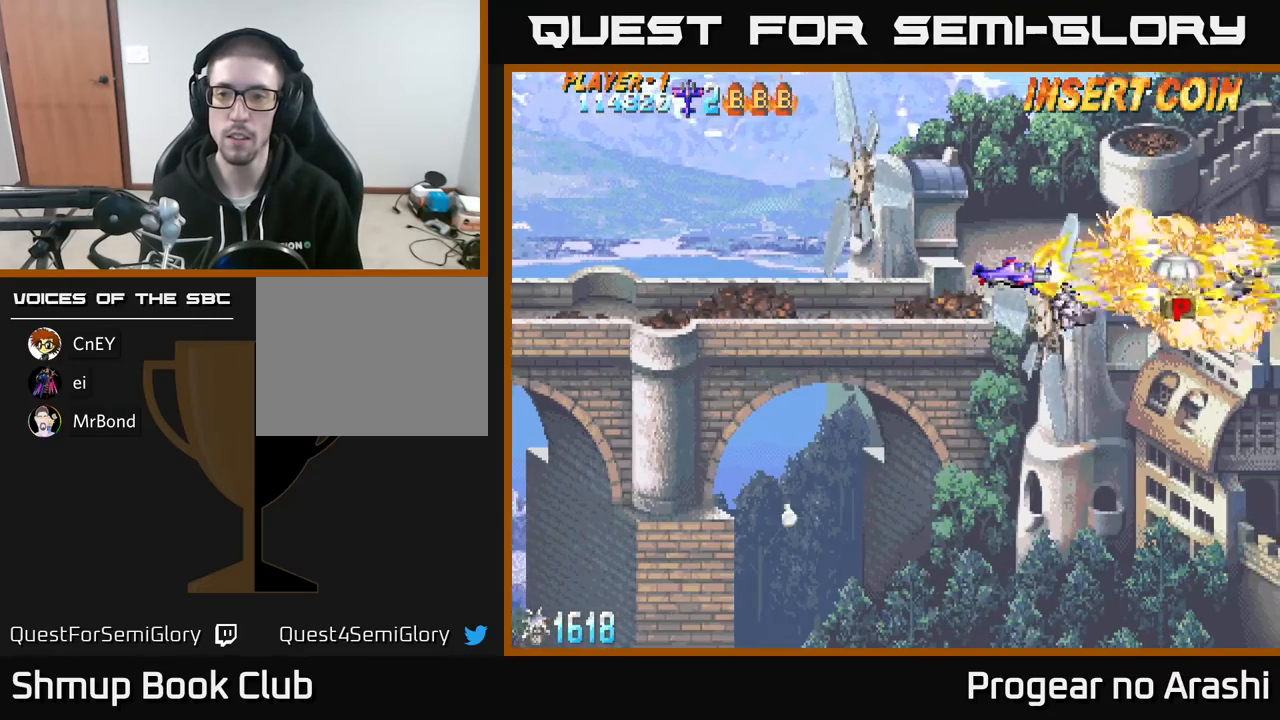
{"buttons": ["DPAD_DOWN", "DPAD_LEFT"], "left_stick": "center", "events": [[33, "DPAD_RIGHT", "down"], [117, "A", "up"], [300, "DPAD_RIGHT", "up"], [317, "DPAD_DOWN", "down"], [367, "DPAD_LEFT", "down"]]}
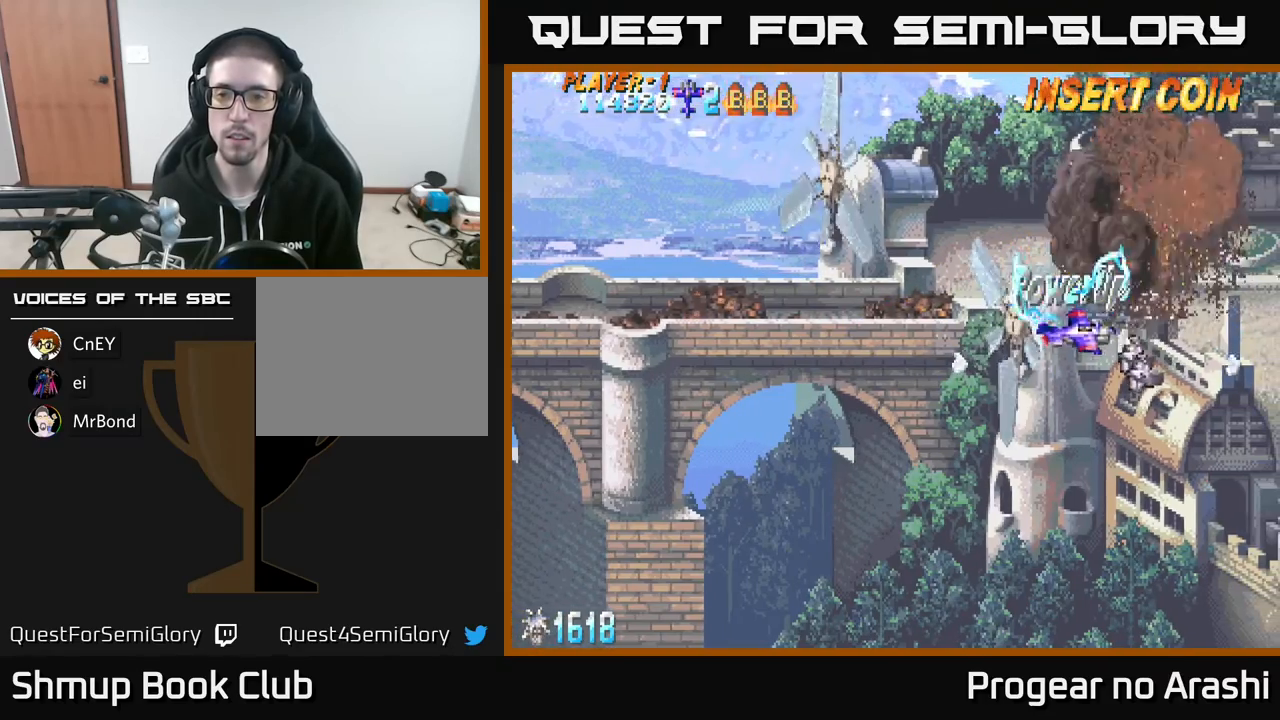
{"buttons": [], "left_stick": "center", "events": [[117, "DPAD_DOWN", "up"], [317, "DPAD_LEFT", "up"]]}
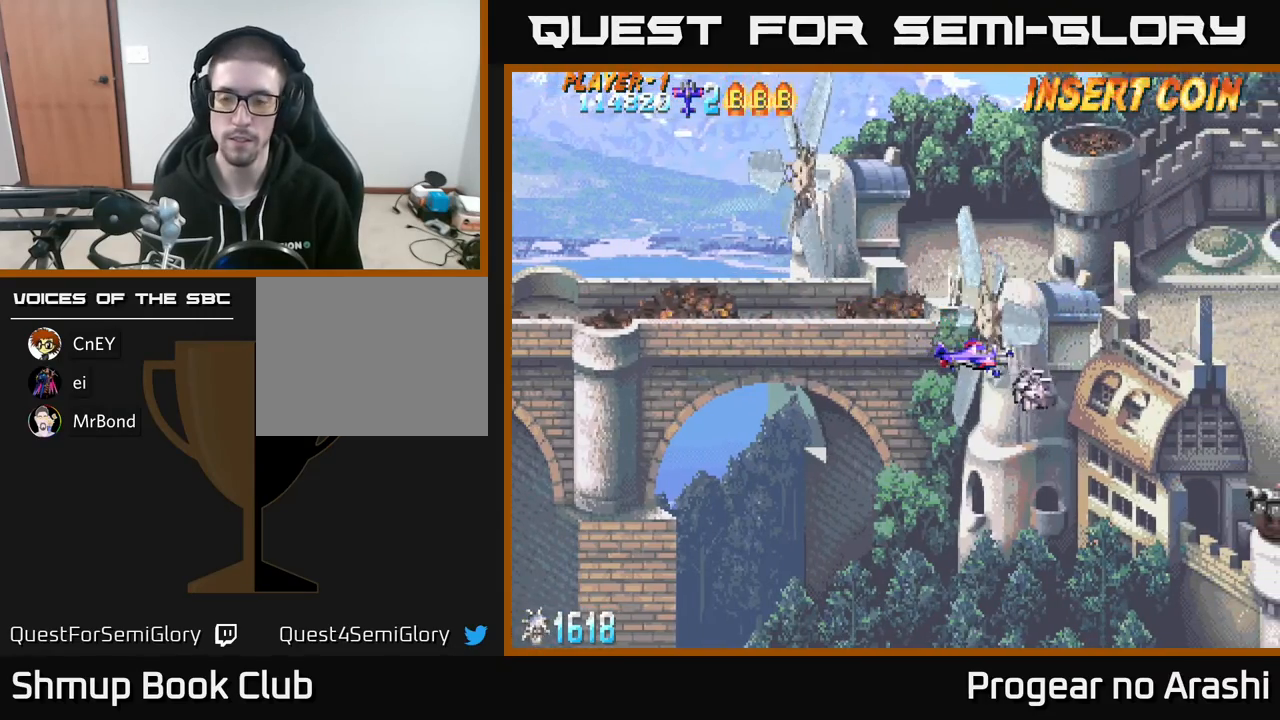
{"buttons": [], "left_stick": "center", "events": []}
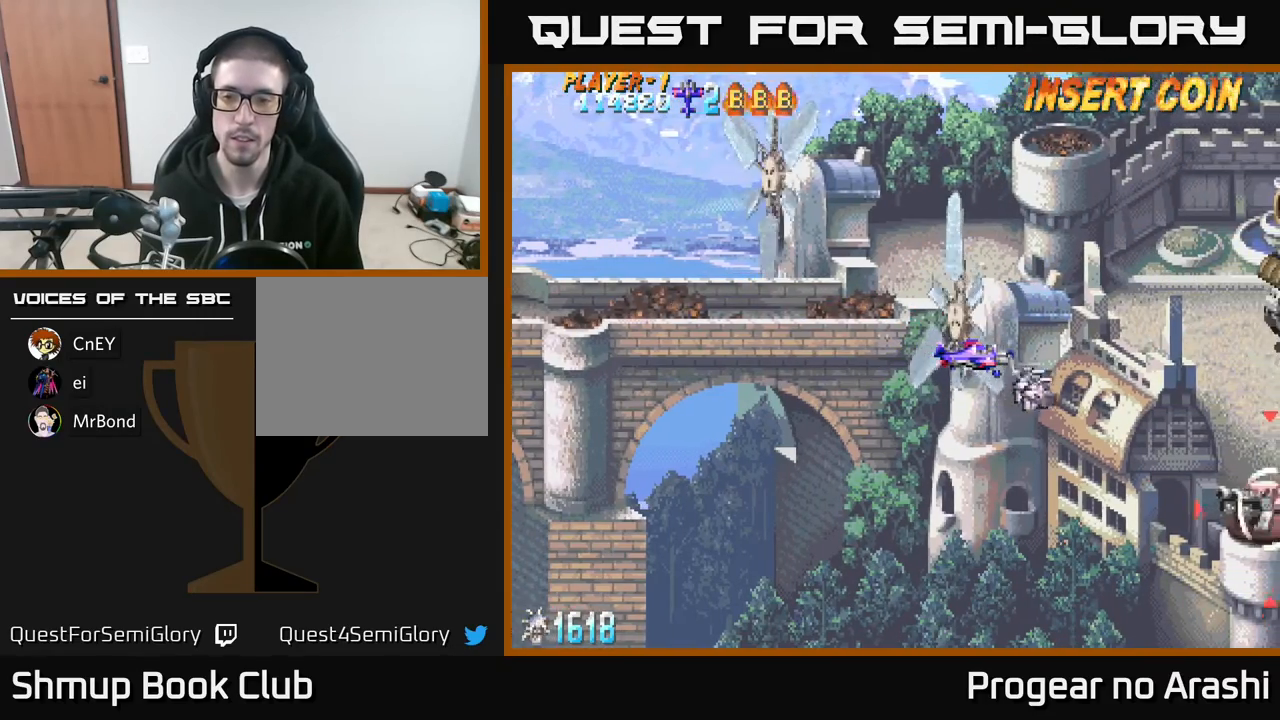
{"buttons": ["DPAD_DOWN", "DPAD_RIGHT"], "left_stick": "center", "events": [[150, "DPAD_DOWN", "down"], [450, "DPAD_RIGHT", "down"]]}
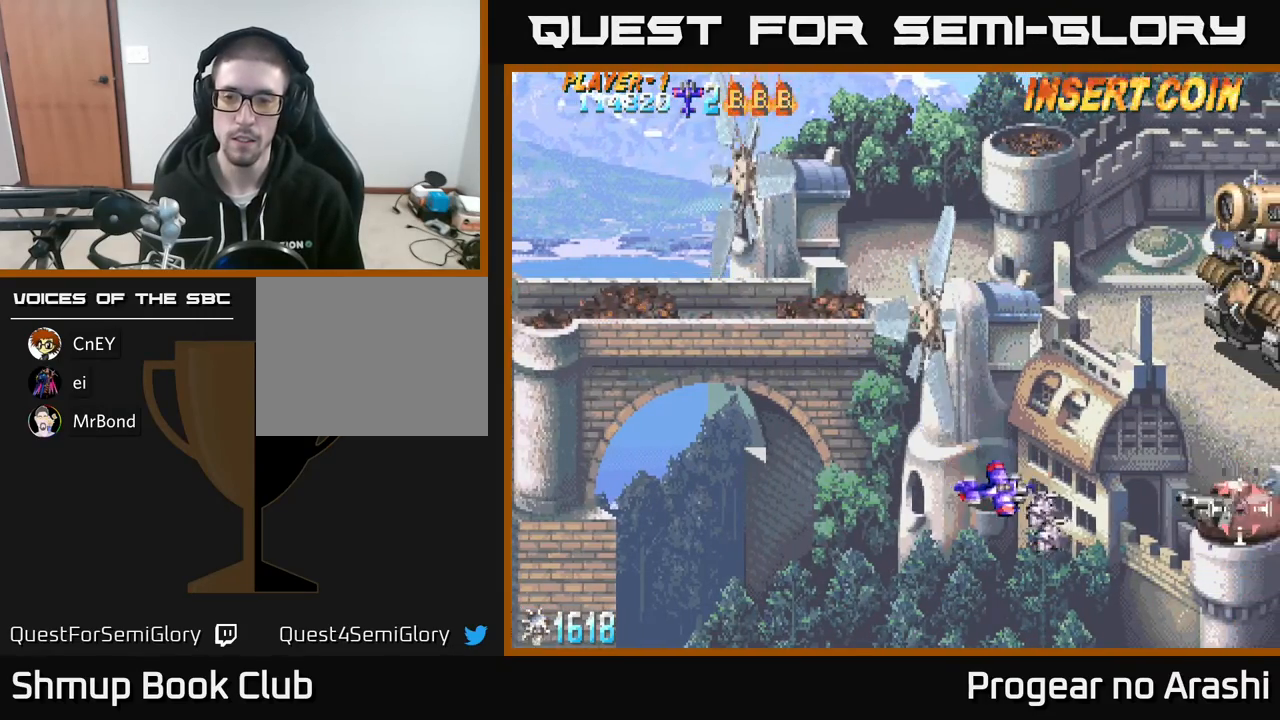
{"buttons": ["DPAD_LEFT"], "left_stick": "center", "events": [[117, "DPAD_DOWN", "up"], [267, "DPAD_RIGHT", "up"], [300, "DPAD_LEFT", "down"]]}
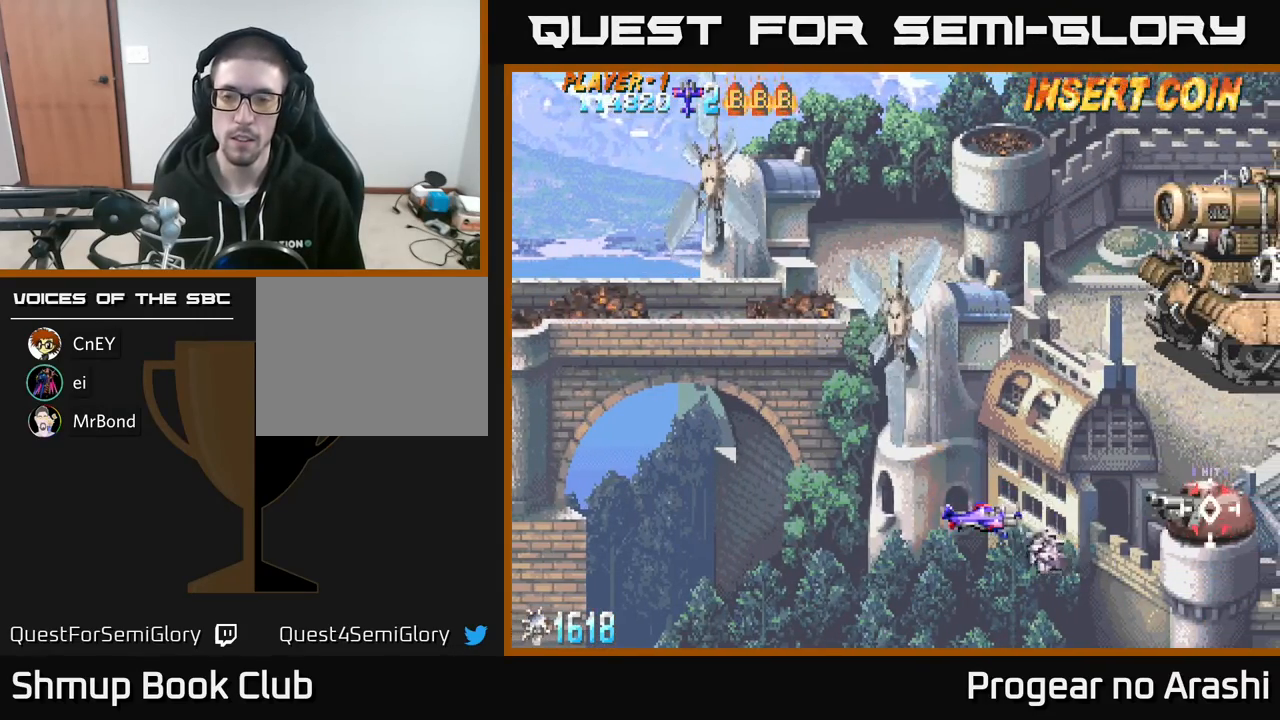
{"buttons": [], "left_stick": "center", "events": [[200, "DPAD_LEFT", "up"]]}
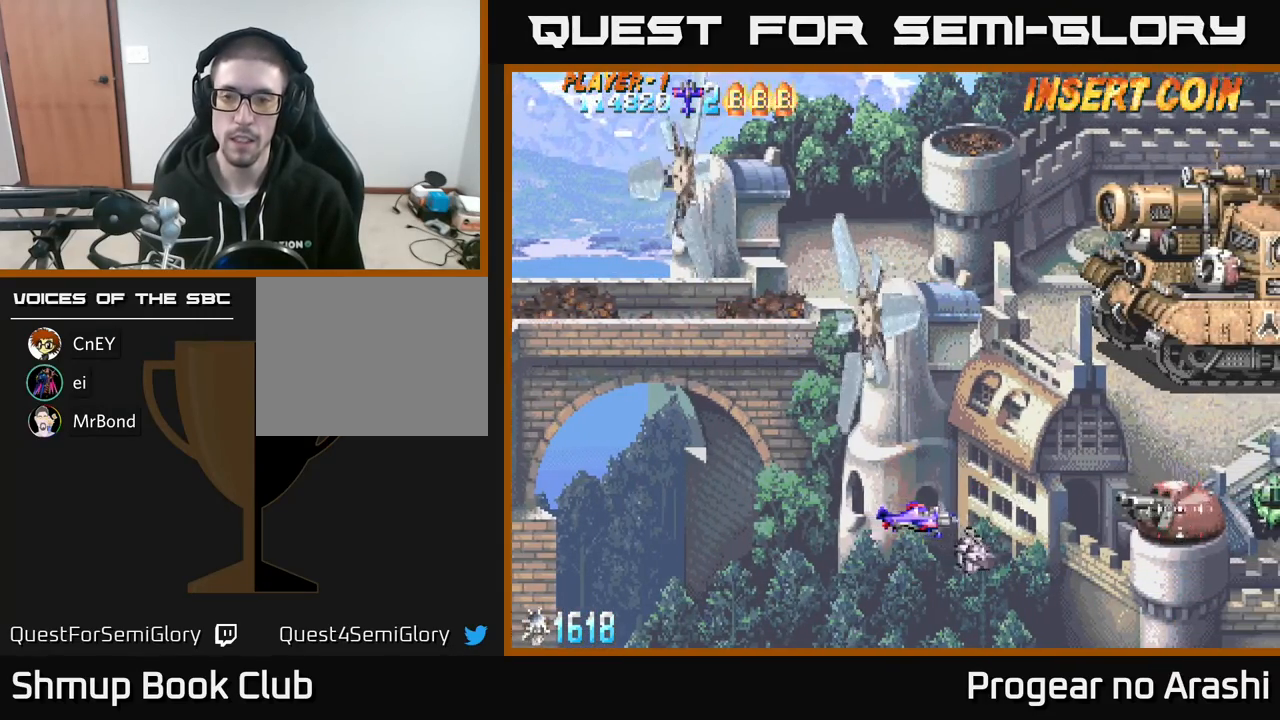
{"buttons": [], "left_stick": "center", "events": []}
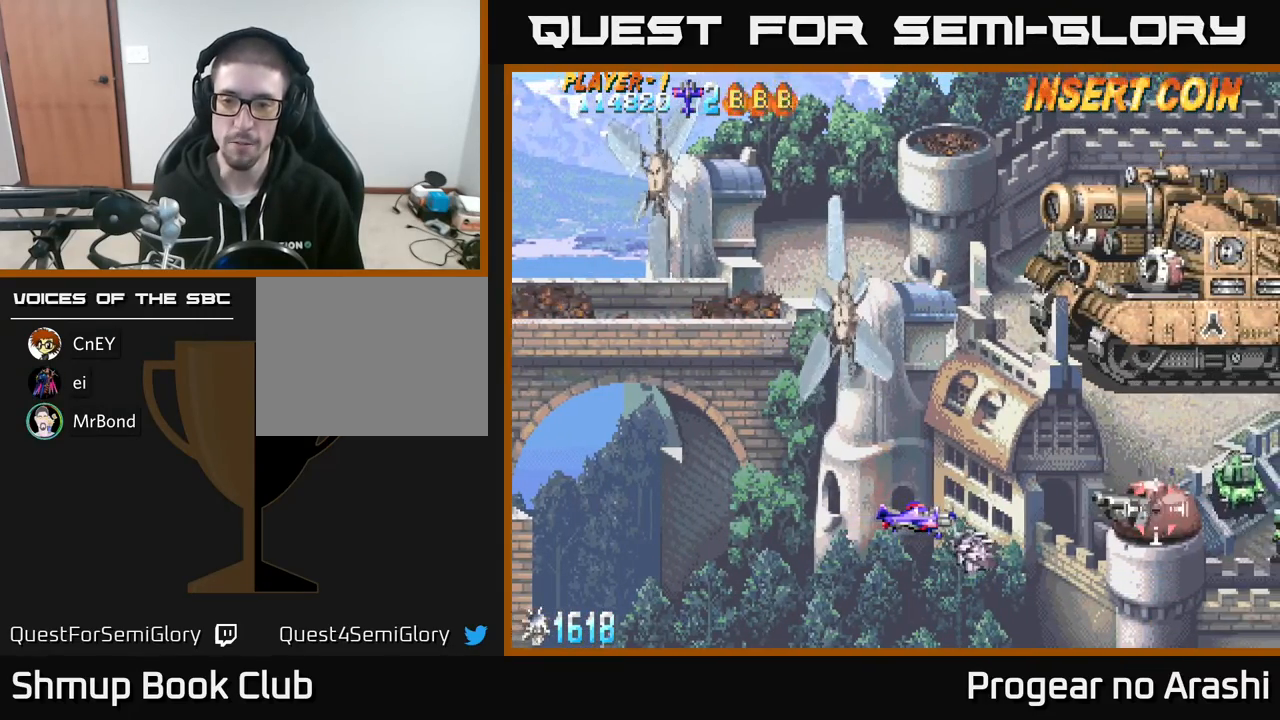
{"buttons": [], "left_stick": "center", "events": []}
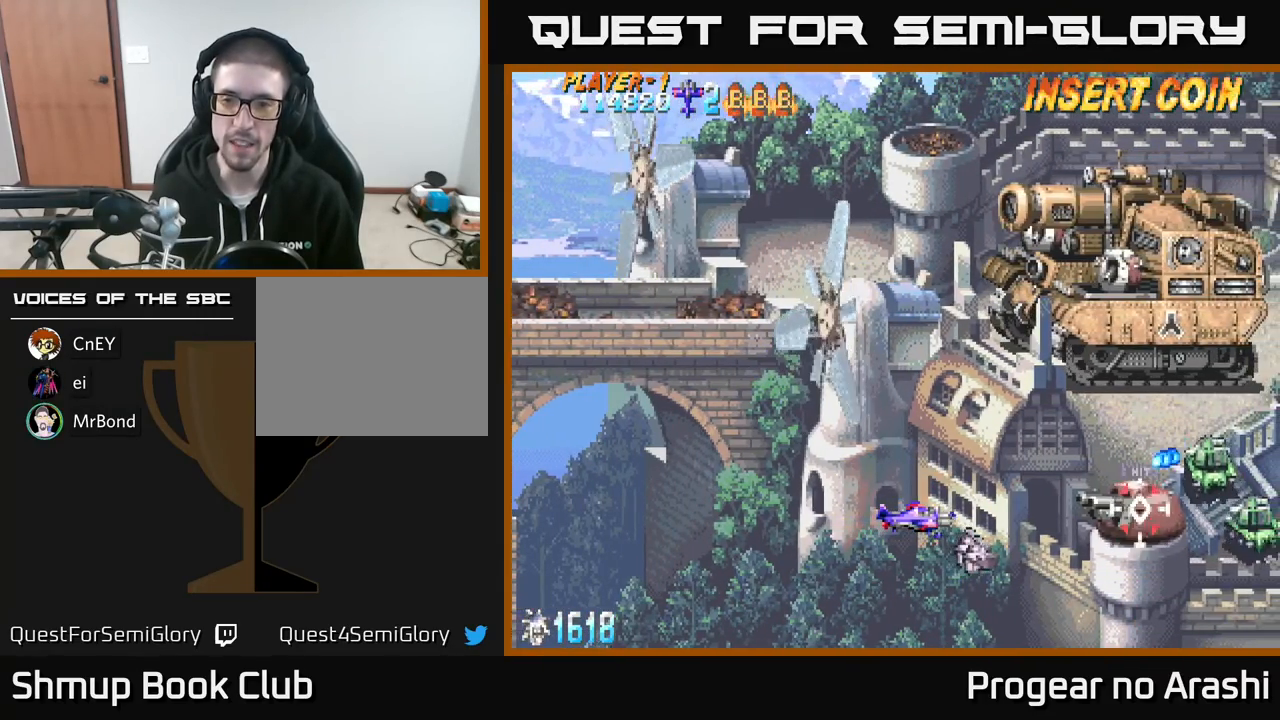
{"buttons": ["DPAD_LEFT"], "left_stick": "center", "events": [[350, "DPAD_LEFT", "down"]]}
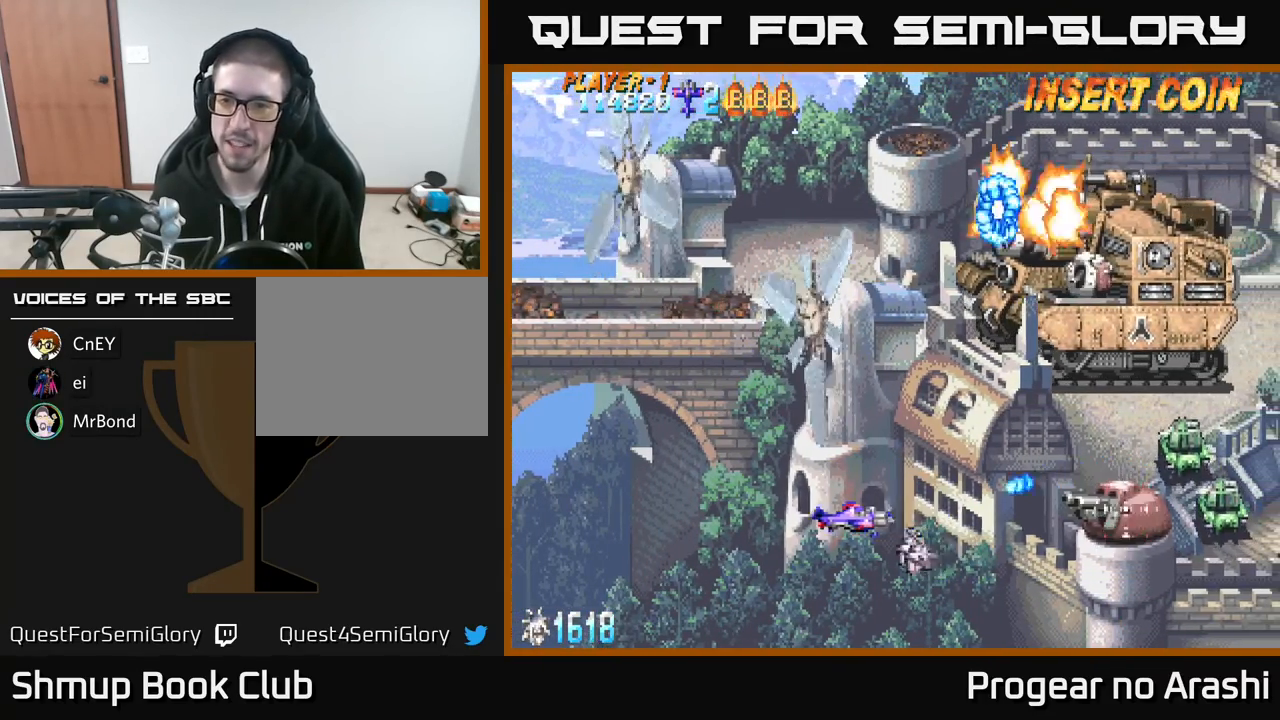
{"buttons": ["DPAD_RIGHT"], "left_stick": "center", "events": [[33, "DPAD_LEFT", "up"], [67, "DPAD_LEFT", "down"], [67, "DPAD_UP", "down"], [167, "DPAD_LEFT", "up"], [233, "DPAD_RIGHT", "down"], [333, "DPAD_UP", "up"]]}
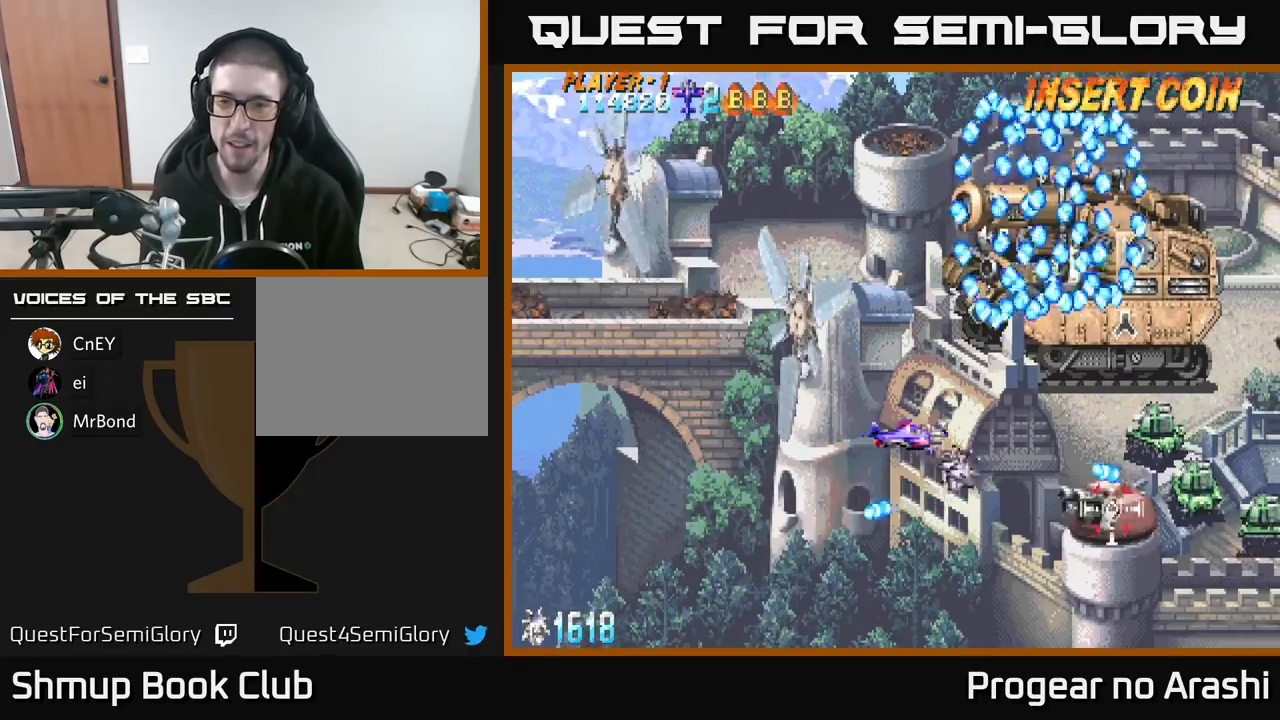
{"buttons": [], "left_stick": "center", "events": [[50, "DPAD_DOWN", "down"], [50, "DPAD_RIGHT", "up"], [183, "DPAD_DOWN", "up"], [267, "DPAD_LEFT", "down"], [383, "DPAD_DOWN", "down"], [417, "DPAD_LEFT", "up"], [450, "DPAD_DOWN", "up"]]}
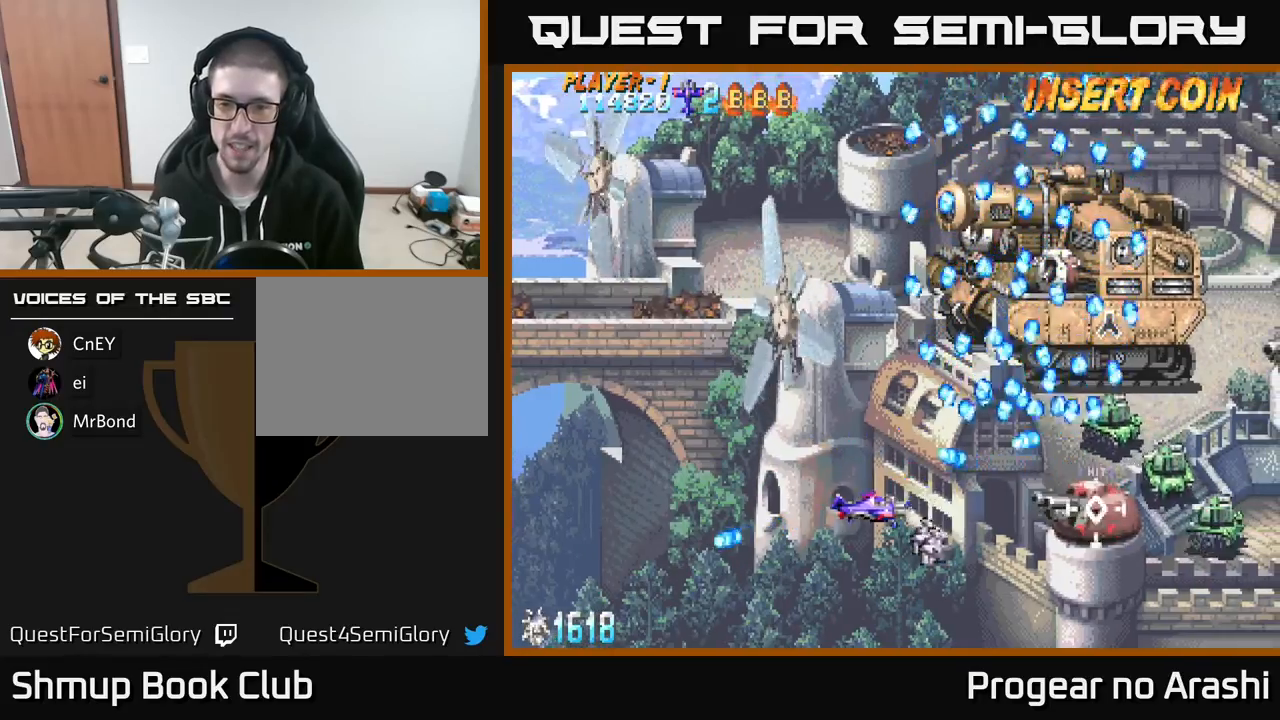
{"buttons": ["X", "DPAD_LEFT"], "left_stick": "center", "events": [[100, "DPAD_LEFT", "down"], [233, "DPAD_LEFT", "up"], [283, "X", "down"], [400, "DPAD_LEFT", "down"]]}
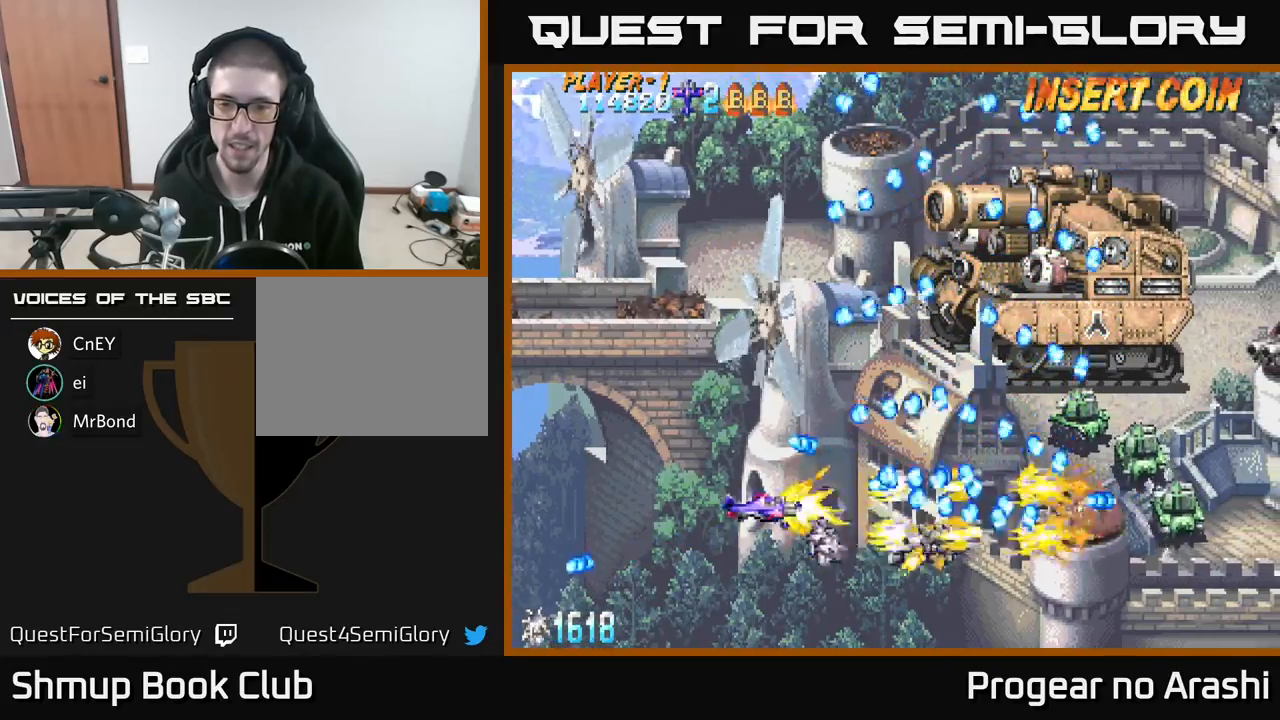
{"buttons": ["X", "DPAD_LEFT"], "left_stick": "center", "events": [[200, "DPAD_LEFT", "up"], [467, "DPAD_LEFT", "down"]]}
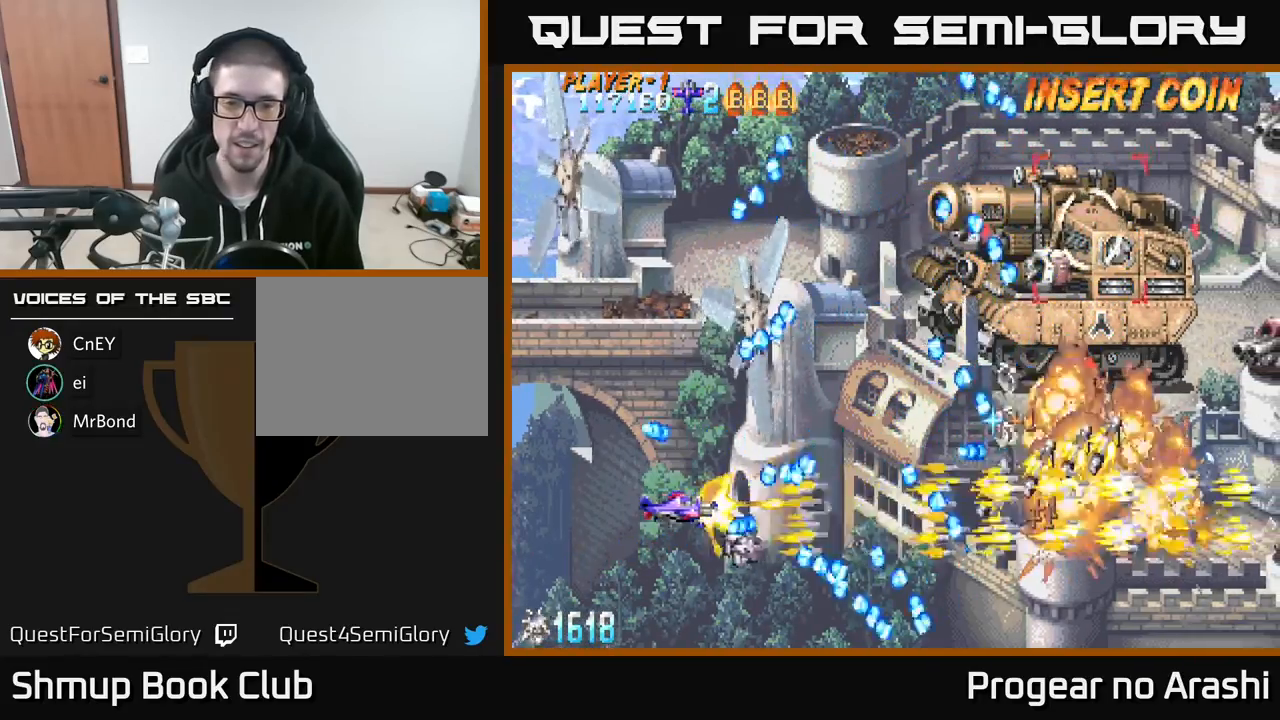
{"buttons": ["X", "DPAD_UP"], "left_stick": "center", "events": [[33, "A", "down"], [67, "DPAD_UP", "down"], [100, "X", "up"], [117, "DPAD_LEFT", "up"], [183, "X", "down"], [233, "A", "up"], [267, "DPAD_RIGHT", "down"], [267, "DPAD_UP", "up"], [350, "DPAD_UP", "down"], [367, "DPAD_RIGHT", "up"]]}
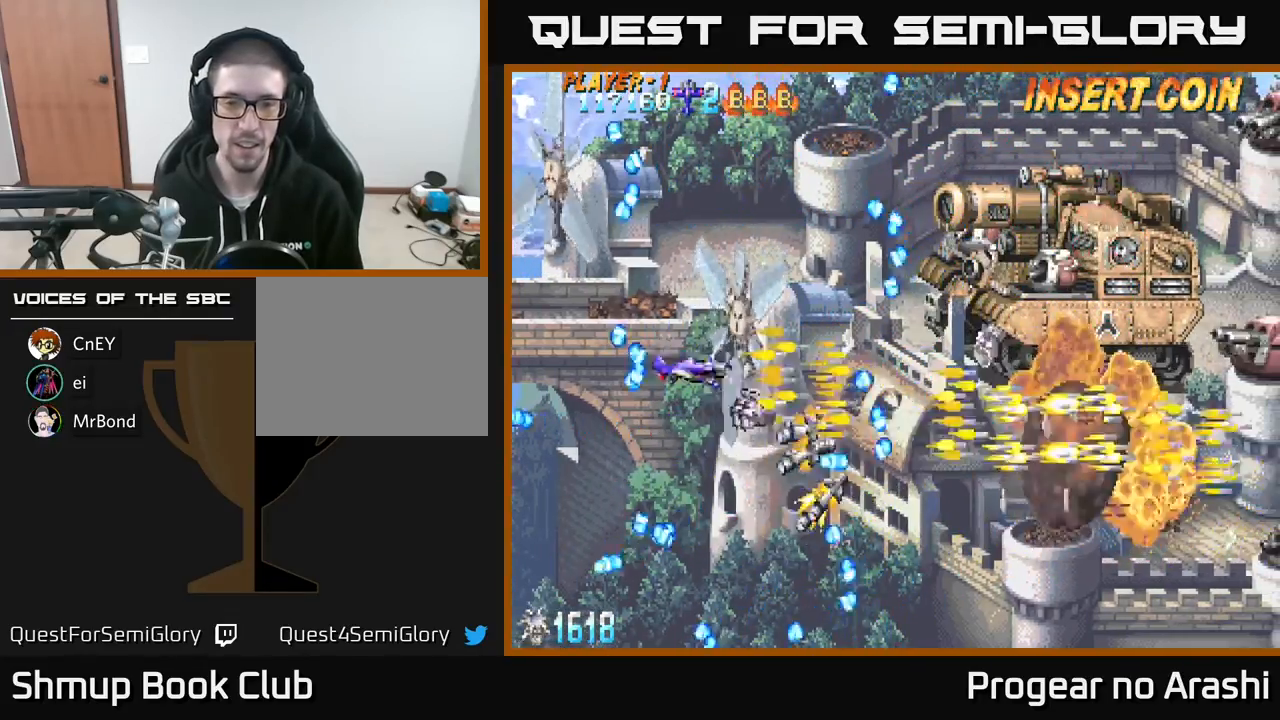
{"buttons": ["X", "DPAD_RIGHT"], "left_stick": "center", "events": [[167, "A", "down"], [167, "DPAD_UP", "up"], [200, "X", "up"], [317, "DPAD_DOWN", "down"], [450, "DPAD_RIGHT", "down"], [483, "DPAD_DOWN", "up"], [483, "X", "down"], [500, "A", "up"]]}
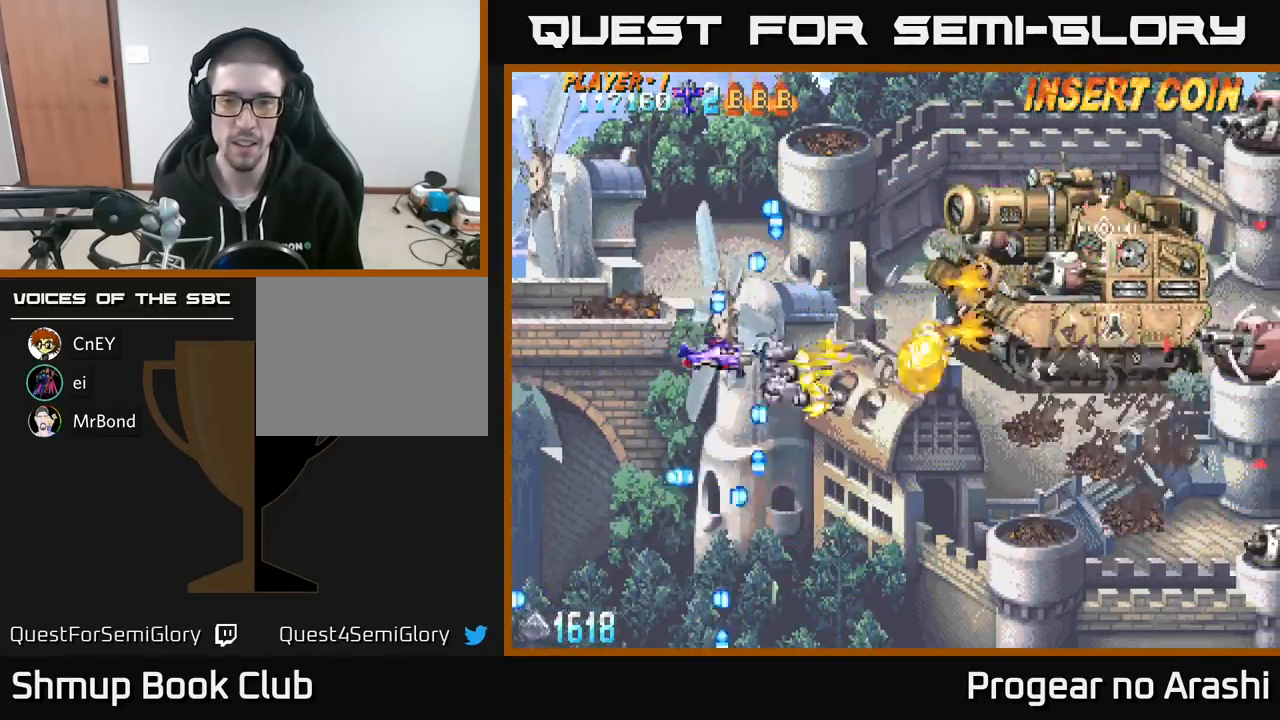
{"buttons": ["X", "DPAD_LEFT"], "left_stick": "center", "events": [[167, "DPAD_UP", "down"], [267, "DPAD_RIGHT", "up"], [367, "DPAD_LEFT", "down"], [367, "DPAD_UP", "up"]]}
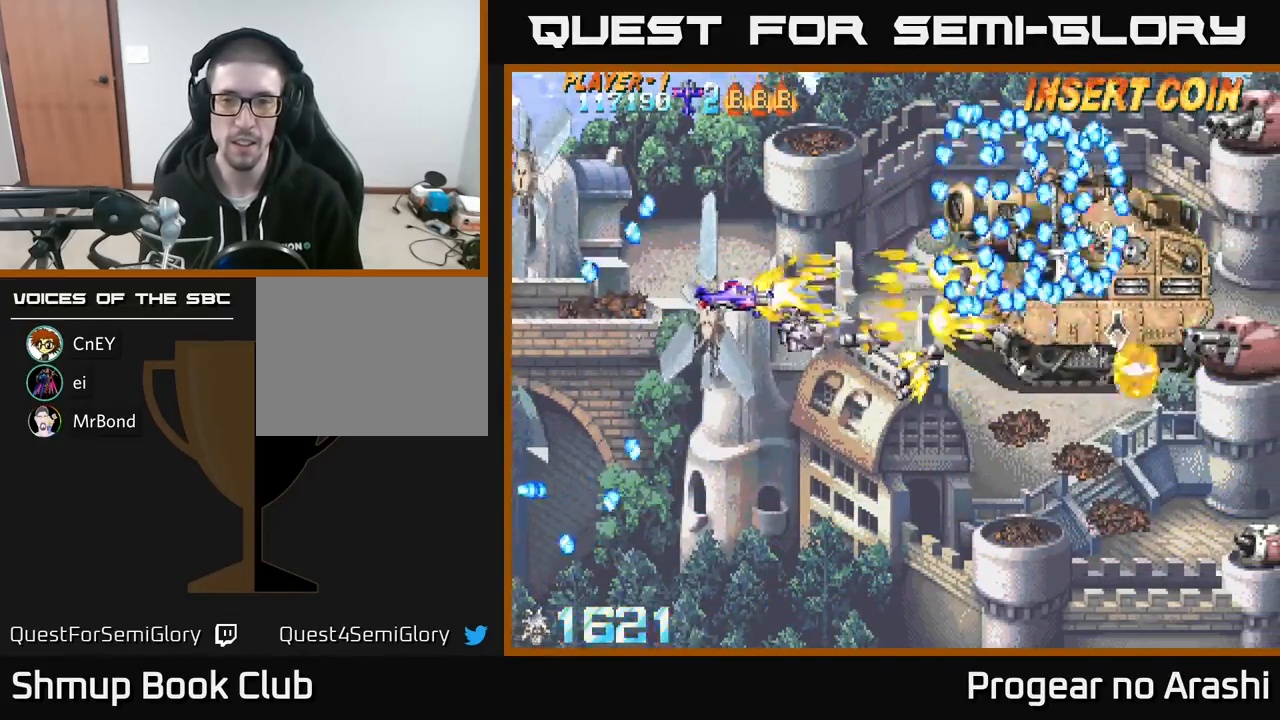
{"buttons": ["X", "DPAD_LEFT"], "left_stick": "center", "events": [[33, "DPAD_LEFT", "up"], [267, "DPAD_RIGHT", "down"], [283, "DPAD_UP", "down"], [383, "DPAD_RIGHT", "up"], [450, "DPAD_LEFT", "down"], [483, "DPAD_UP", "up"]]}
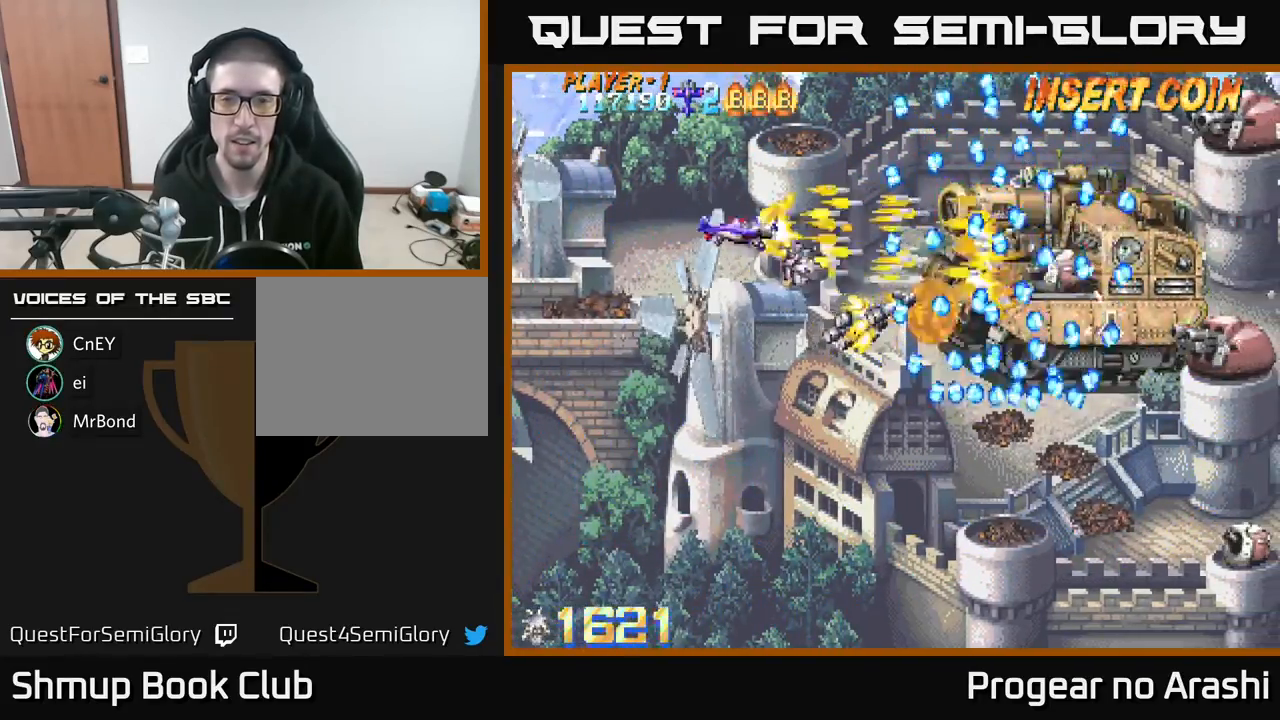
{"buttons": ["X", "DPAD_DOWN"], "left_stick": "center", "events": [[67, "DPAD_LEFT", "up"], [417, "DPAD_DOWN", "down"]]}
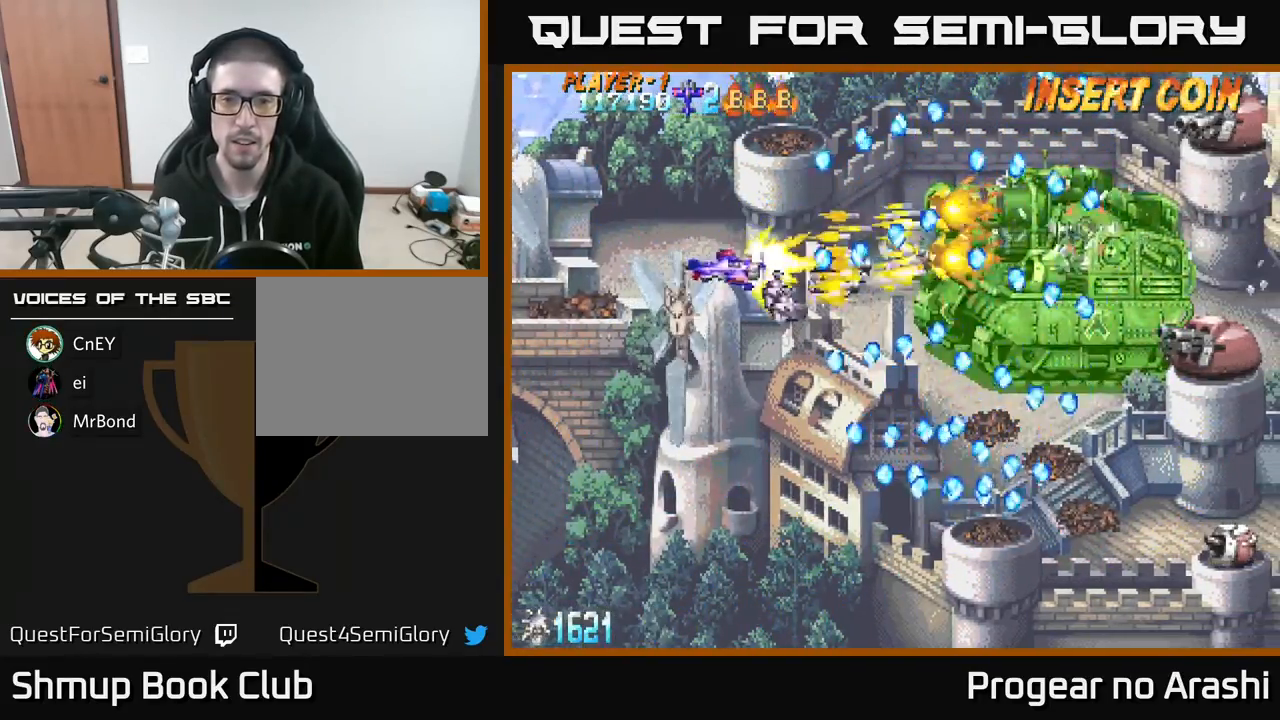
{"buttons": ["X"], "left_stick": "center", "events": [[167, "DPAD_DOWN", "up"], [183, "DPAD_RIGHT", "down"], [367, "DPAD_RIGHT", "up"]]}
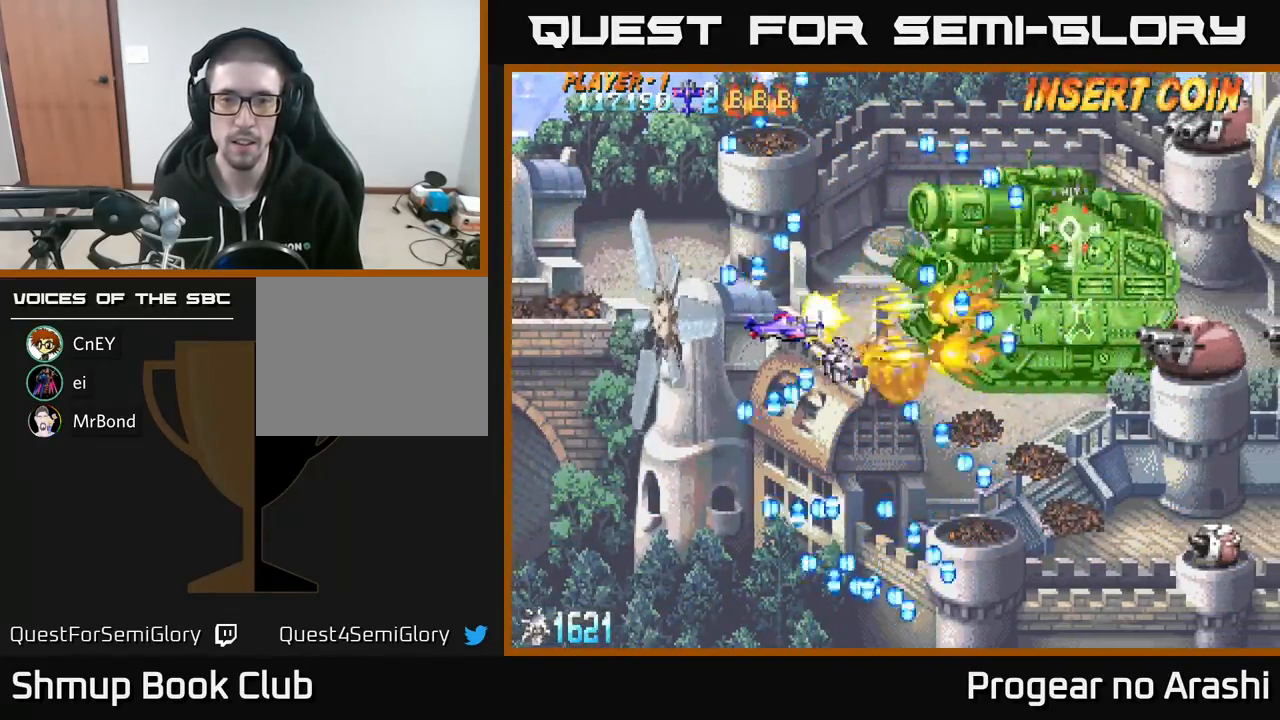
{"buttons": ["X"], "left_stick": "center", "events": [[17, "DPAD_UP", "down"], [283, "DPAD_UP", "up"]]}
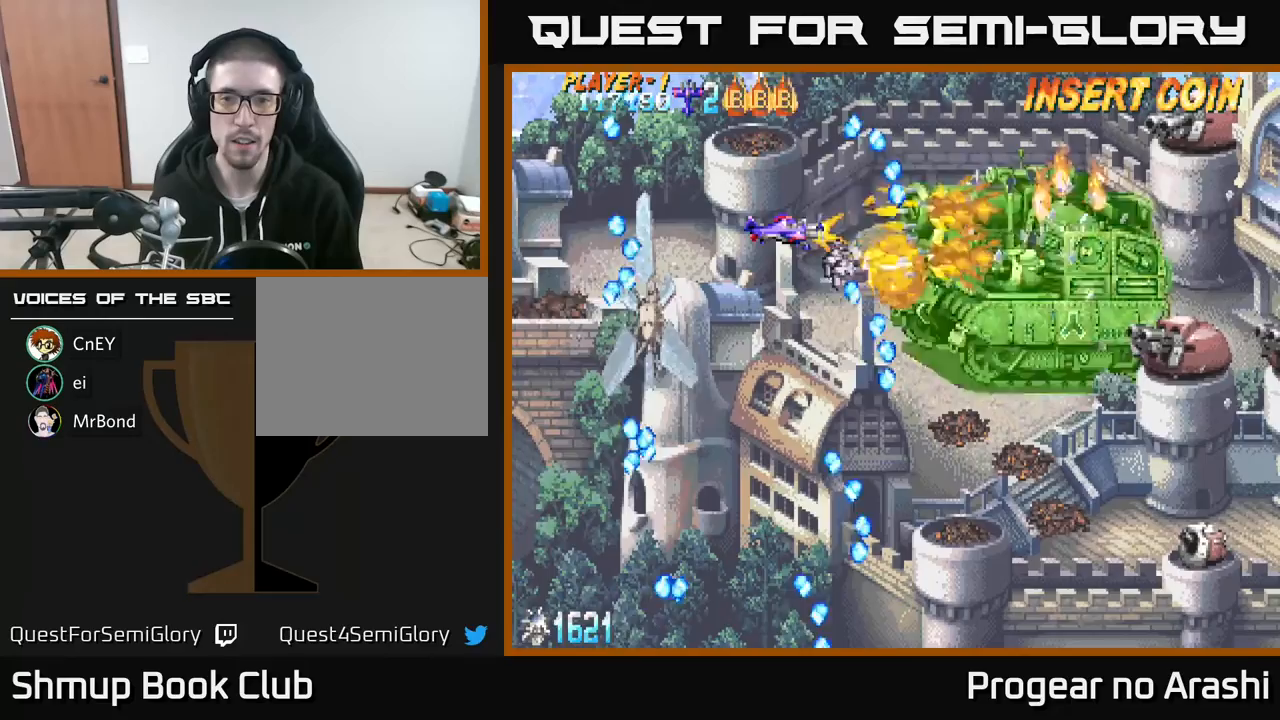
{"buttons": [], "left_stick": "center", "events": [[267, "DPAD_RIGHT", "down"], [283, "DPAD_DOWN", "down"], [333, "DPAD_RIGHT", "up"], [350, "DPAD_DOWN", "up"], [467, "X", "up"]]}
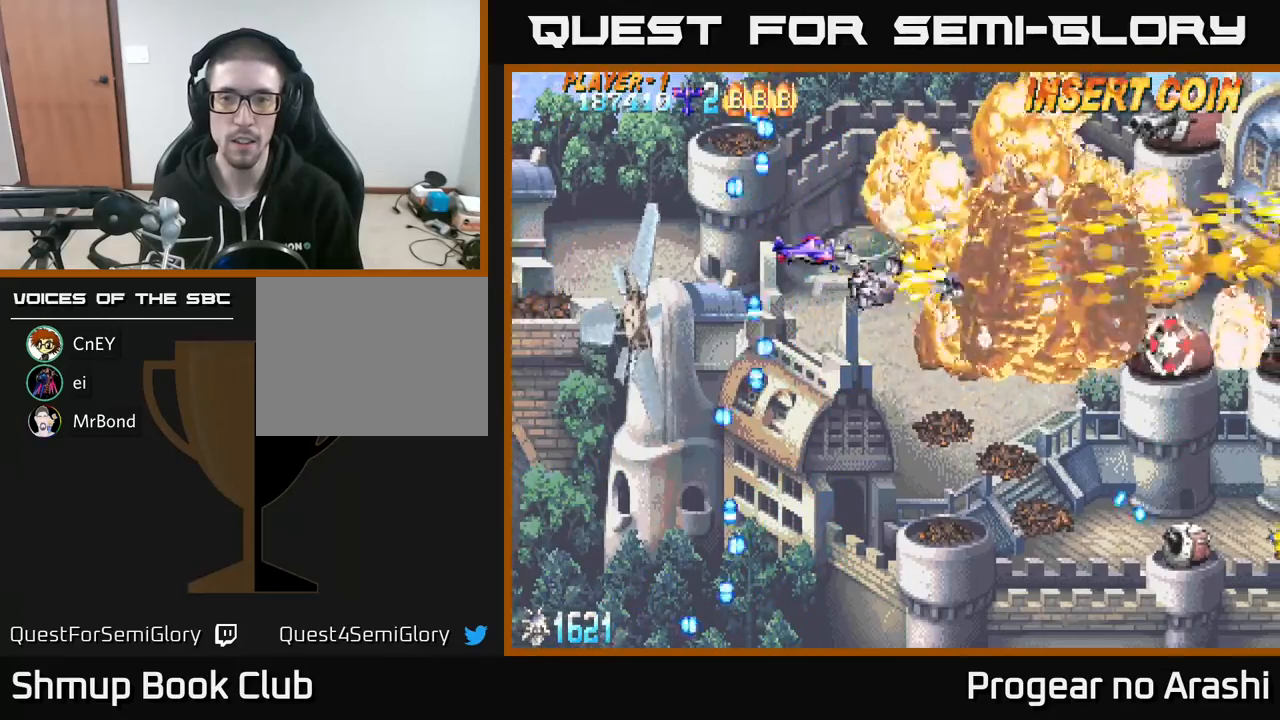
{"buttons": ["A", "X", "DPAD_LEFT"], "left_stick": "center", "events": [[17, "DPAD_DOWN", "down"], [167, "A", "down"], [267, "DPAD_DOWN", "up"], [467, "DPAD_LEFT", "down"], [483, "X", "down"]]}
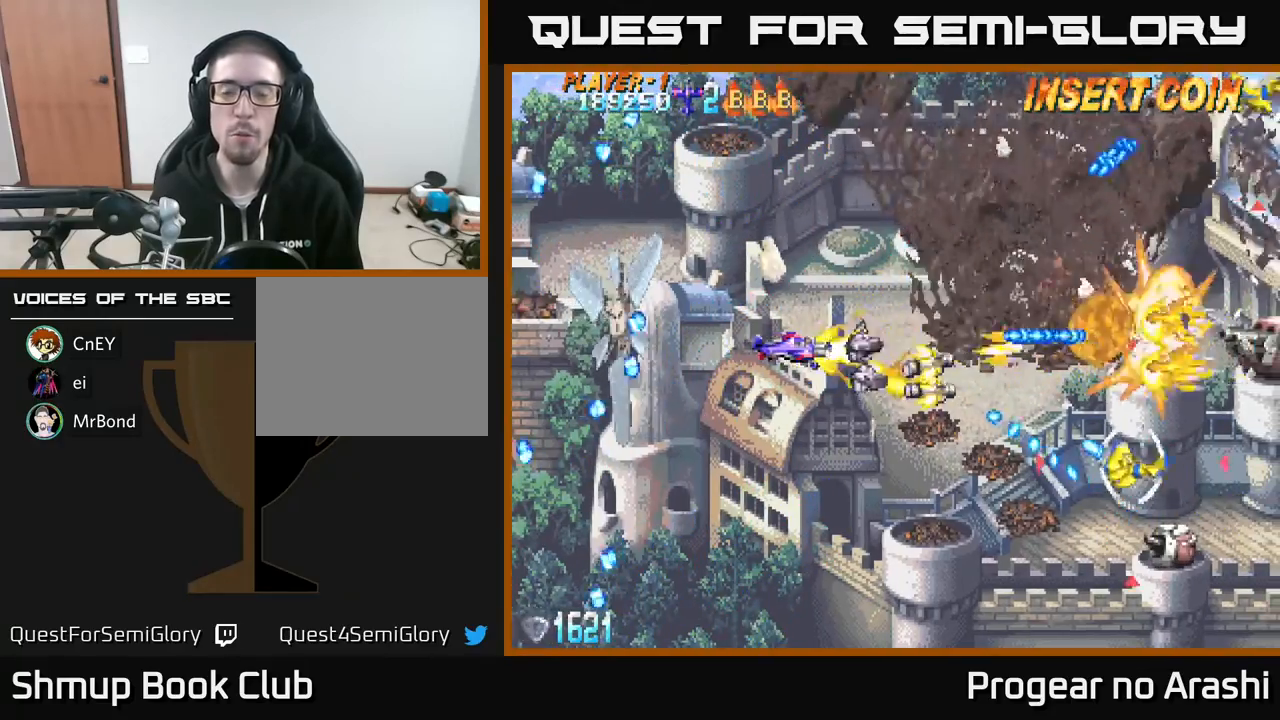
{"buttons": ["X", "DPAD_DOWN", "DPAD_RIGHT"], "left_stick": "center", "events": [[17, "A", "up"], [67, "DPAD_DOWN", "down"], [100, "DPAD_LEFT", "up"], [433, "DPAD_RIGHT", "down"]]}
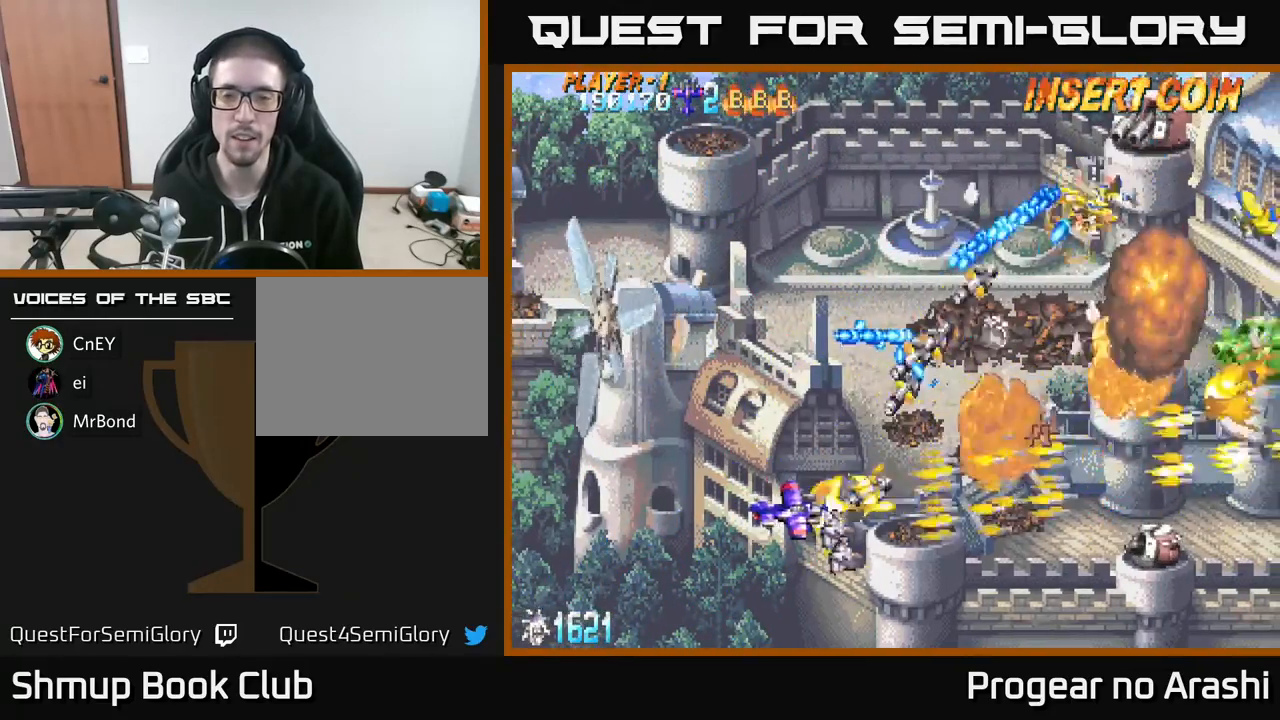
{"buttons": ["A", "DPAD_UP", "DPAD_RIGHT"], "left_stick": "center", "events": [[217, "DPAD_DOWN", "up"], [283, "A", "down"], [333, "DPAD_UP", "down"], [333, "X", "up"], [367, "DPAD_RIGHT", "up"], [450, "DPAD_RIGHT", "down"]]}
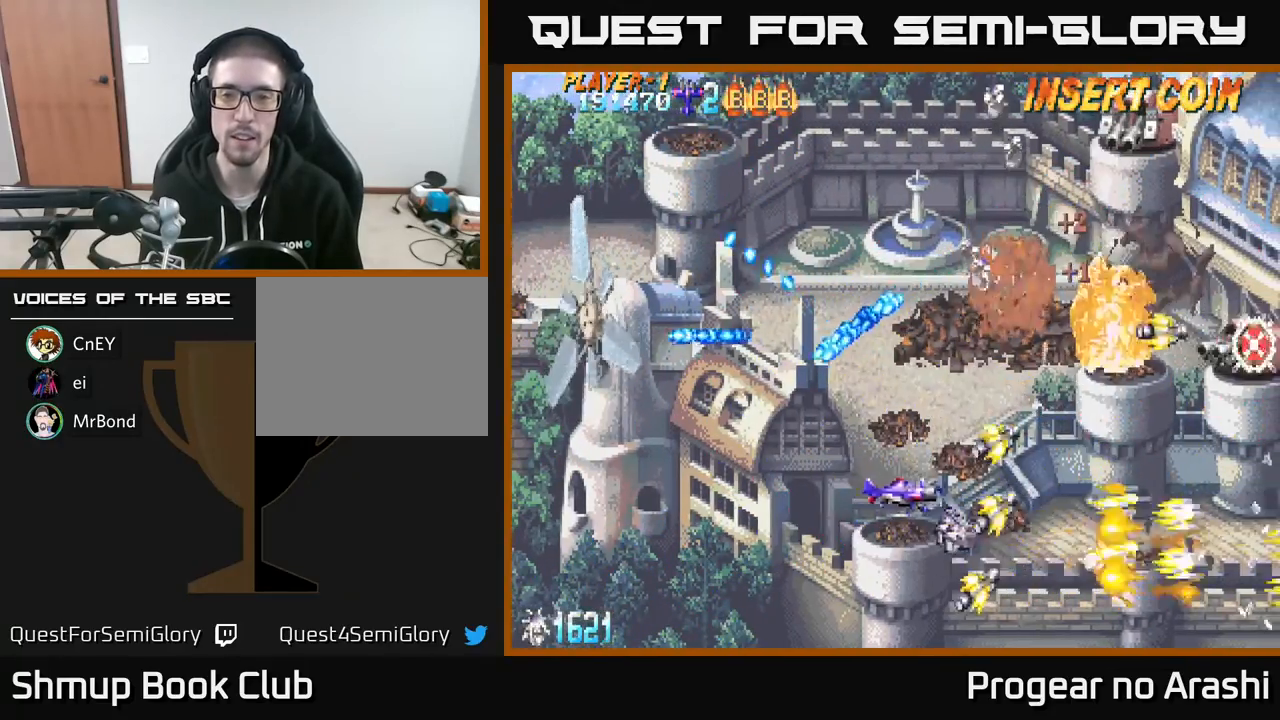
{"buttons": ["X", "DPAD_UP"], "left_stick": "center", "events": [[183, "DPAD_RIGHT", "up"], [267, "DPAD_LEFT", "down"], [267, "X", "down"], [283, "A", "up"], [467, "DPAD_LEFT", "up"]]}
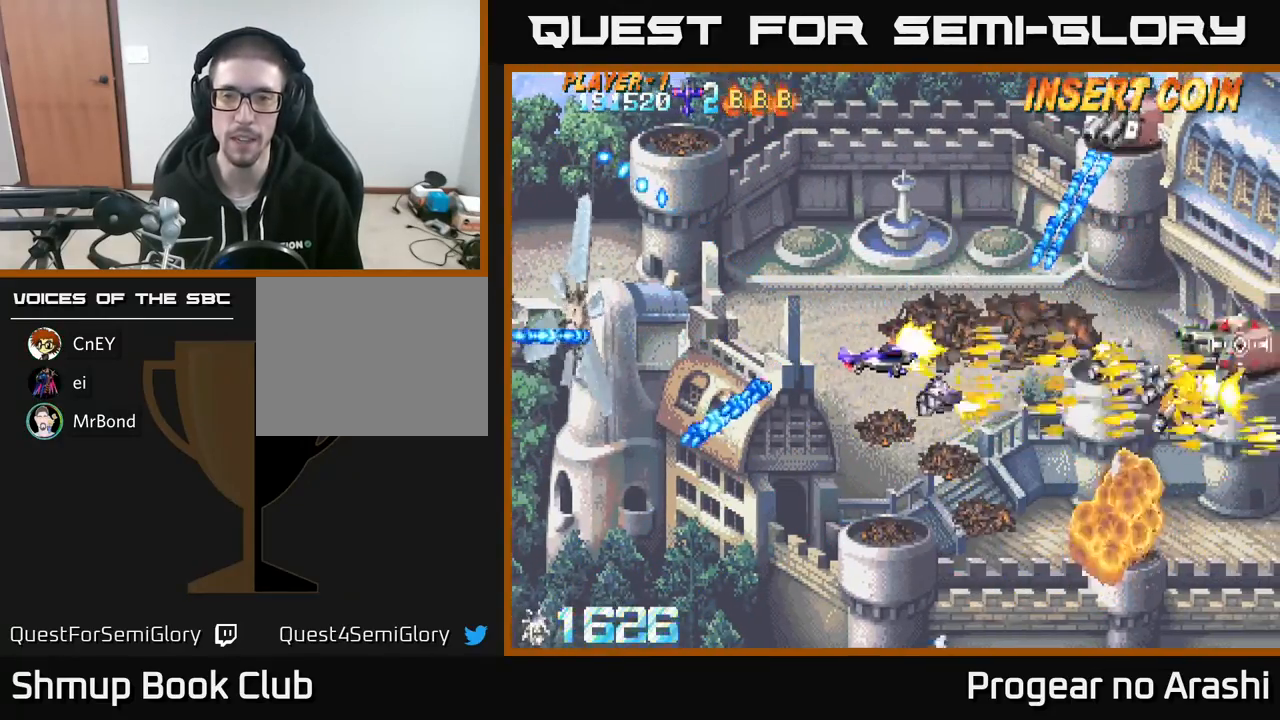
{"buttons": ["X", "DPAD_UP"], "left_stick": "center", "events": [[150, "DPAD_LEFT", "down"], [233, "DPAD_LEFT", "up"]]}
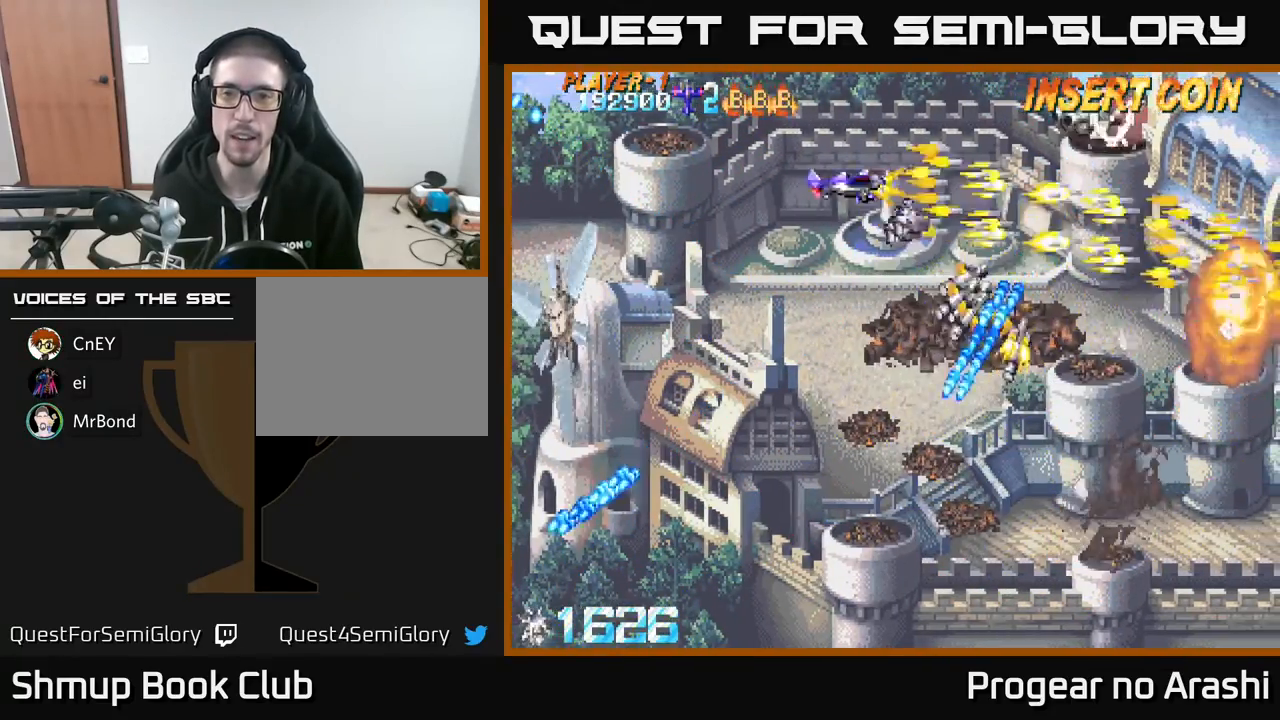
{"buttons": ["A", "DPAD_DOWN", "DPAD_RIGHT"], "left_stick": "center", "events": [[233, "DPAD_LEFT", "down"], [250, "DPAD_UP", "up"], [267, "A", "down"], [283, "DPAD_DOWN", "down"], [333, "X", "up"], [367, "DPAD_LEFT", "up"], [450, "DPAD_RIGHT", "down"]]}
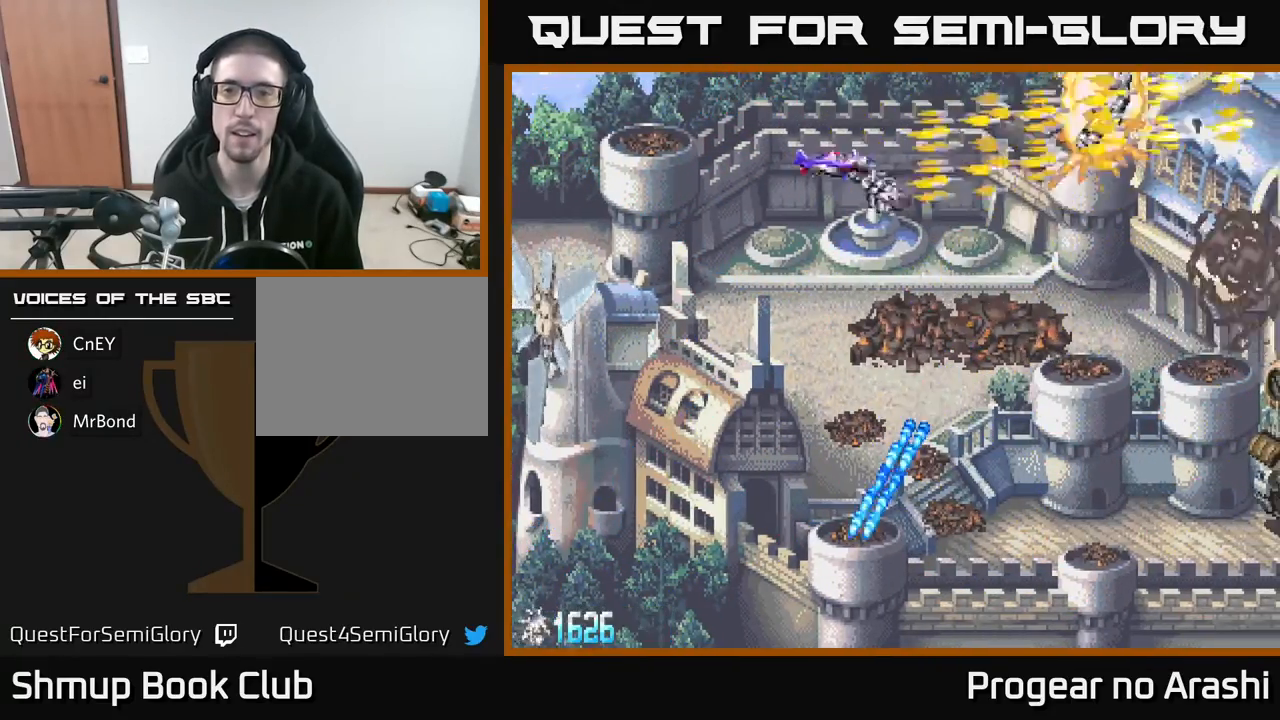
{"buttons": ["X", "DPAD_DOWN", "DPAD_RIGHT"], "left_stick": "center", "events": [[150, "A", "up"], [450, "X", "down"]]}